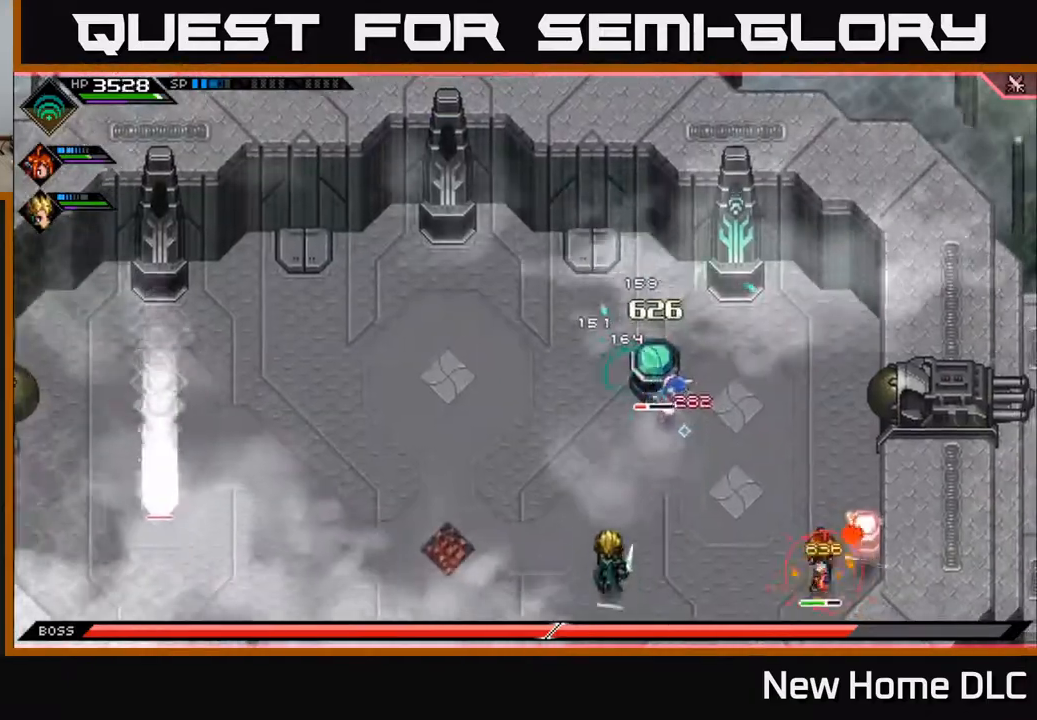
Gameplay with a controller (Xbox layout); each line is a JSON object with the inputs held at the frame after it. "events" lists button and stick changes between this image and that frame as [ms after this image, input, new state], when the widget could be followed in between.
{"buttons": ["X"], "left_stick": "up", "right_stick": "center", "events": [[283, "left_stick", "up"], [300, "right_stick", "center"], [317, "X", "down"], [383, "X", "up"], [450, "X", "down"]]}
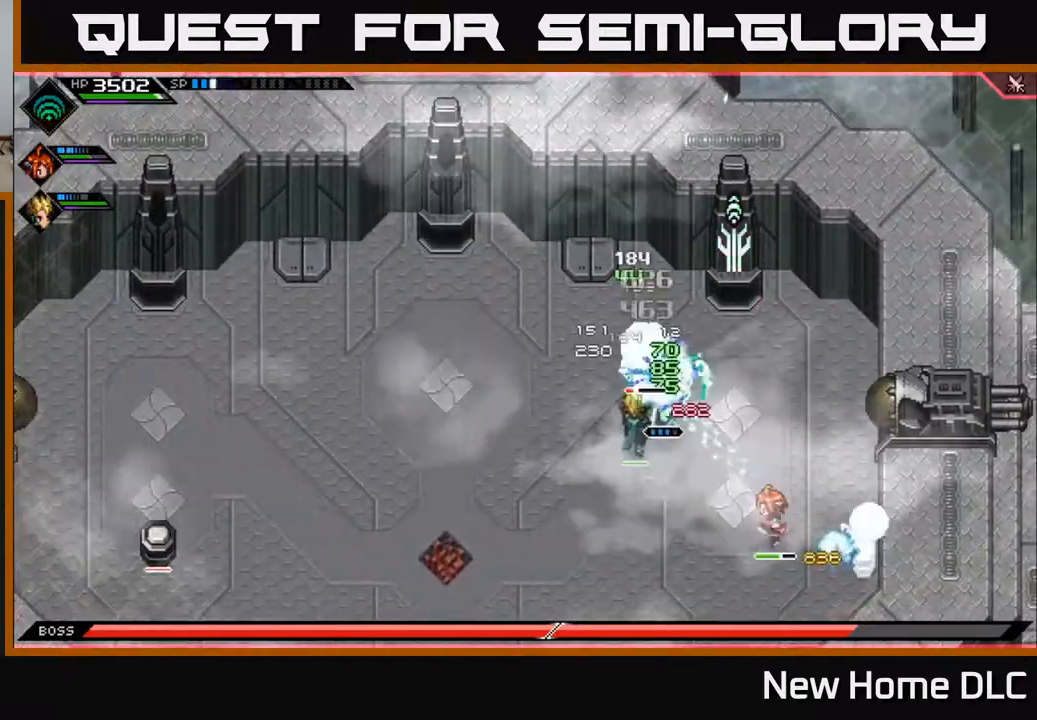
{"buttons": [], "left_stick": "up", "right_stick": "center", "events": [[33, "X", "up"], [67, "left_stick", "up-left"], [117, "X", "down"], [200, "X", "up"], [233, "left_stick", "up"], [350, "R2", "down"], [350, "X", "down"], [467, "R2", "up"], [467, "X", "up"]]}
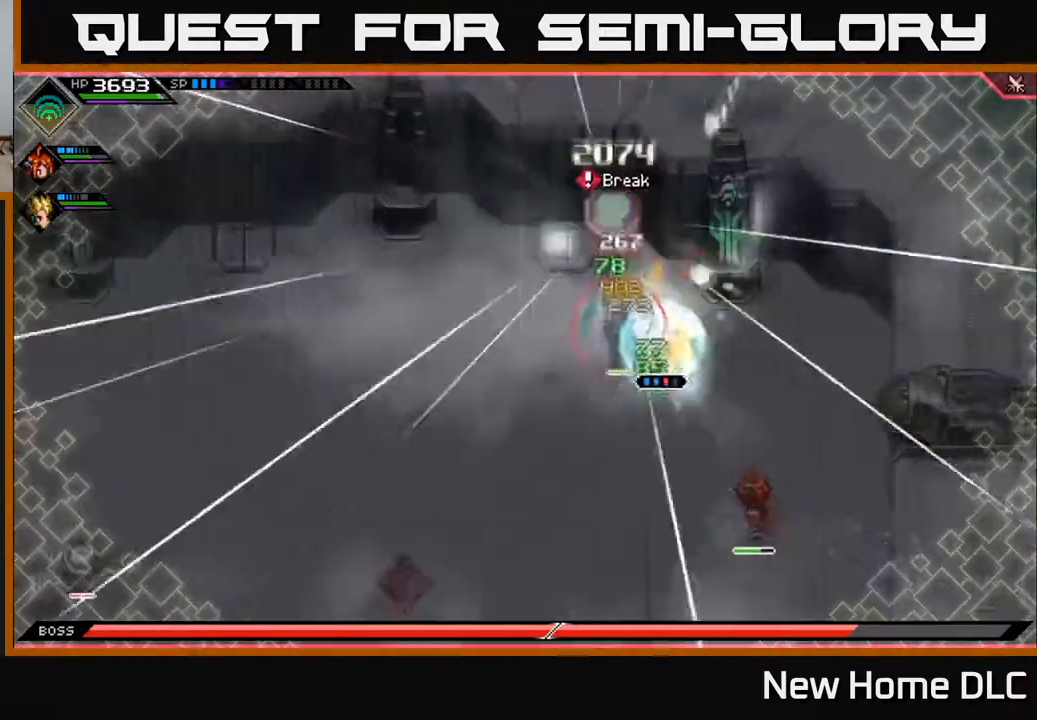
{"buttons": [], "left_stick": "left", "right_stick": "center", "events": [[33, "left_stick", "center"], [200, "left_stick", "up"], [367, "left_stick", "up-left"], [483, "left_stick", "left"]]}
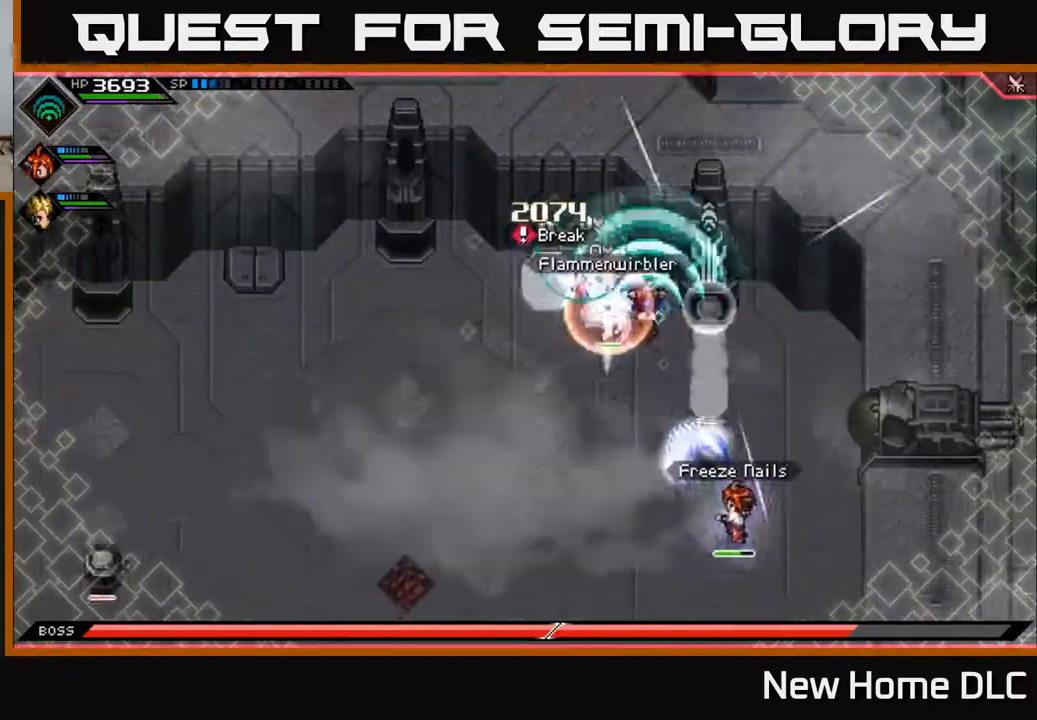
{"buttons": ["L1"], "left_stick": "down-left", "right_stick": "center", "events": [[50, "left_stick", "down-left"], [117, "L1", "down"], [217, "L1", "up"], [333, "L1", "down"], [383, "L1", "up"], [483, "L1", "down"]]}
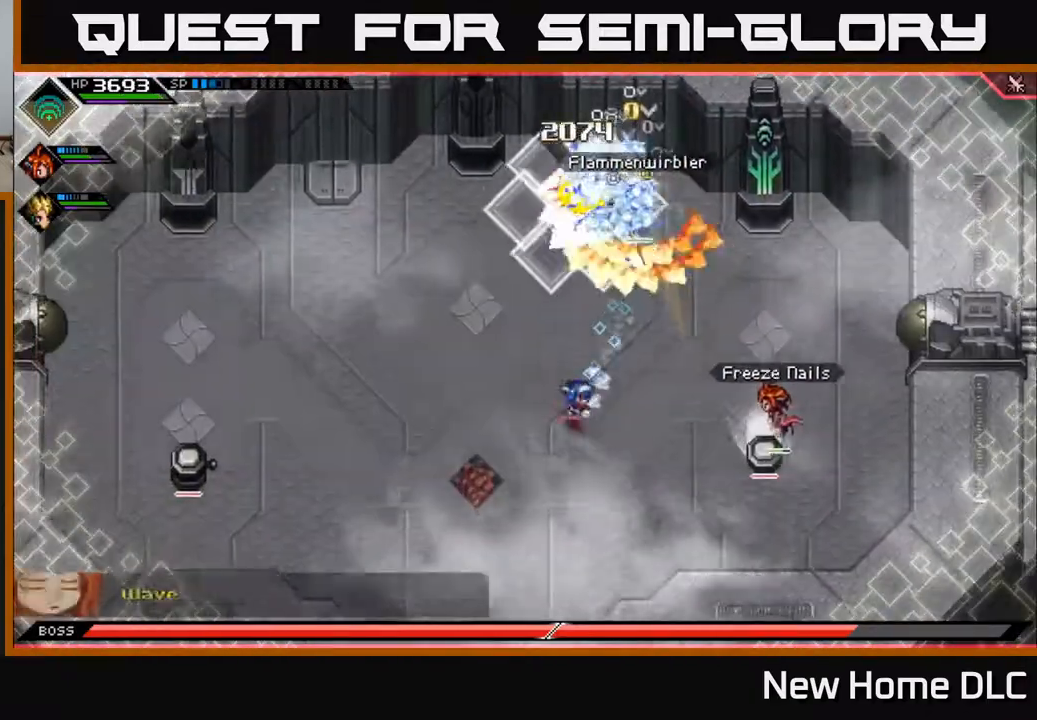
{"buttons": ["L1"], "left_stick": "left", "right_stick": "center", "events": [[67, "L1", "up"], [217, "left_stick", "left"], [450, "L1", "down"]]}
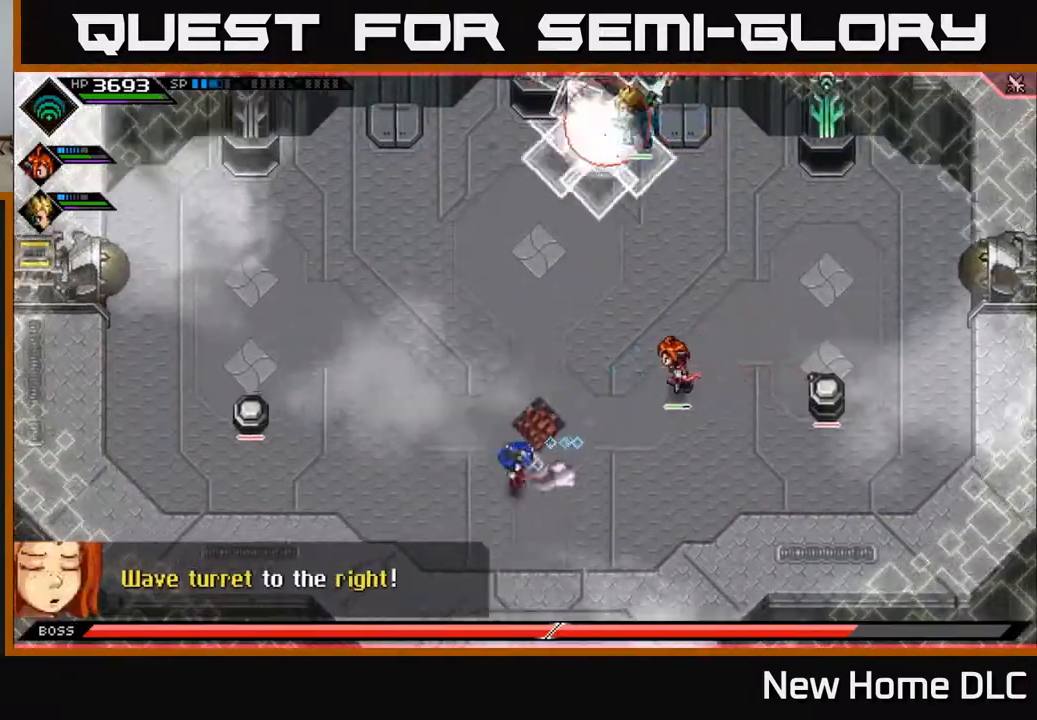
{"buttons": ["X"], "left_stick": "up-right", "right_stick": "center", "events": [[83, "L1", "up"], [183, "L1", "down"], [283, "L1", "up"], [317, "X", "down"], [333, "left_stick", "up-left"], [400, "X", "up"], [483, "X", "down"], [483, "left_stick", "up-right"]]}
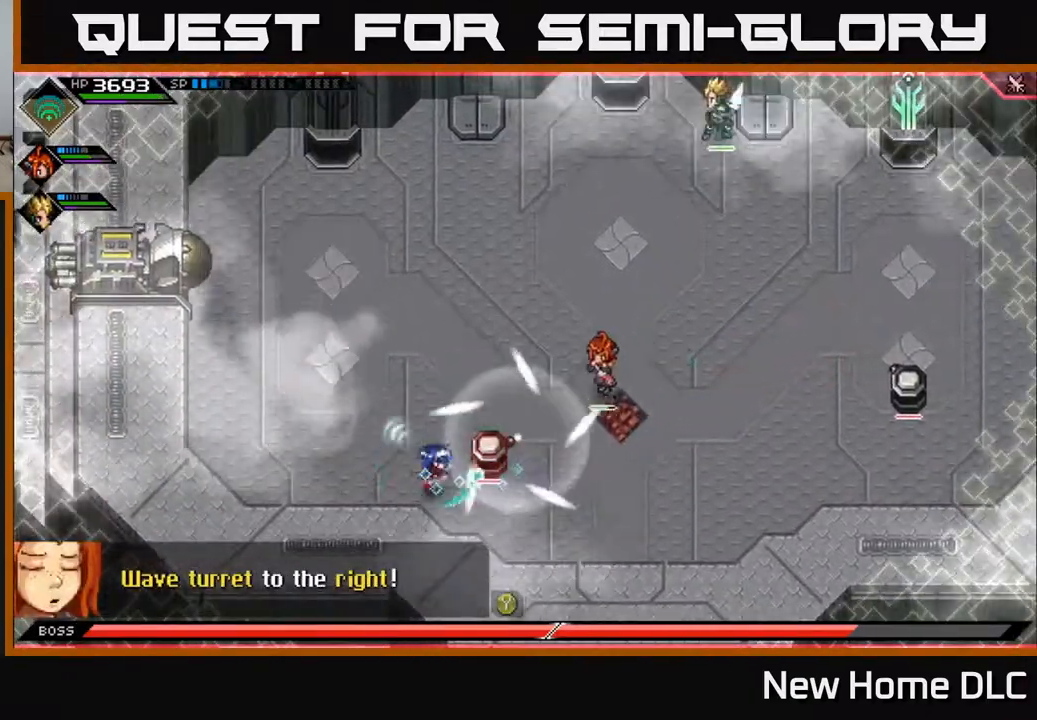
{"buttons": ["X"], "left_stick": "right", "right_stick": "center", "events": [[33, "left_stick", "right"], [67, "X", "up"], [133, "X", "down"], [217, "X", "up"], [300, "X", "down"], [383, "X", "up"], [450, "X", "down"]]}
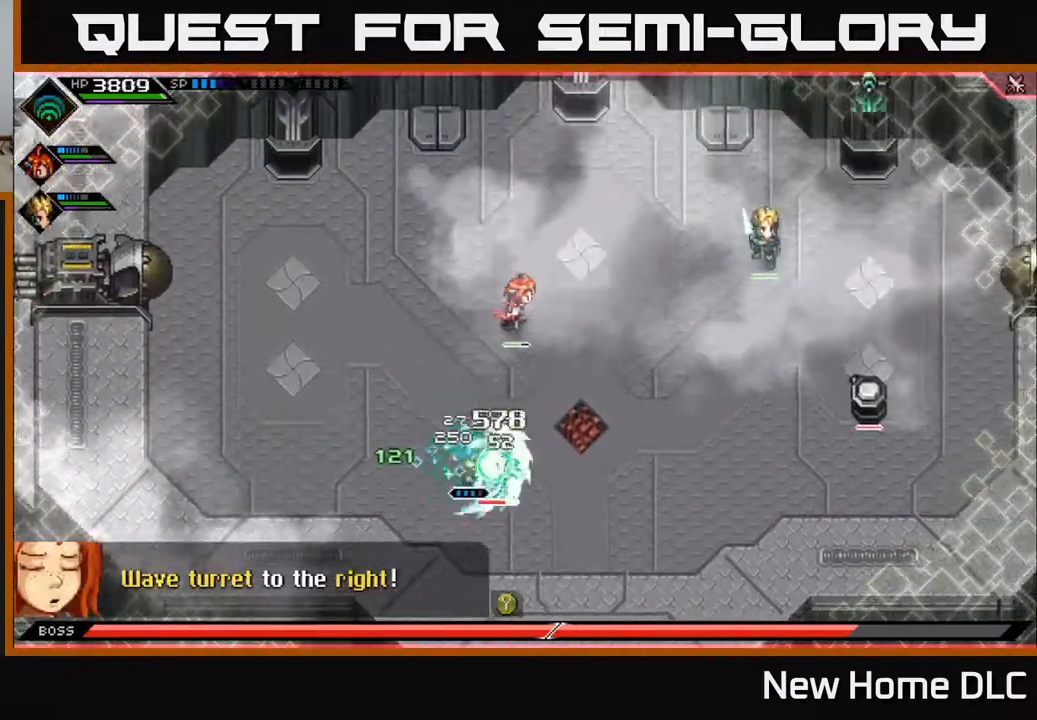
{"buttons": [], "left_stick": "down-right", "right_stick": "center", "events": [[50, "X", "up"], [67, "left_stick", "center"], [117, "X", "down"], [150, "left_stick", "right"], [217, "X", "up"], [233, "left_stick", "down-right"], [283, "X", "down"], [367, "L1", "down"], [400, "X", "up"], [500, "L1", "up"]]}
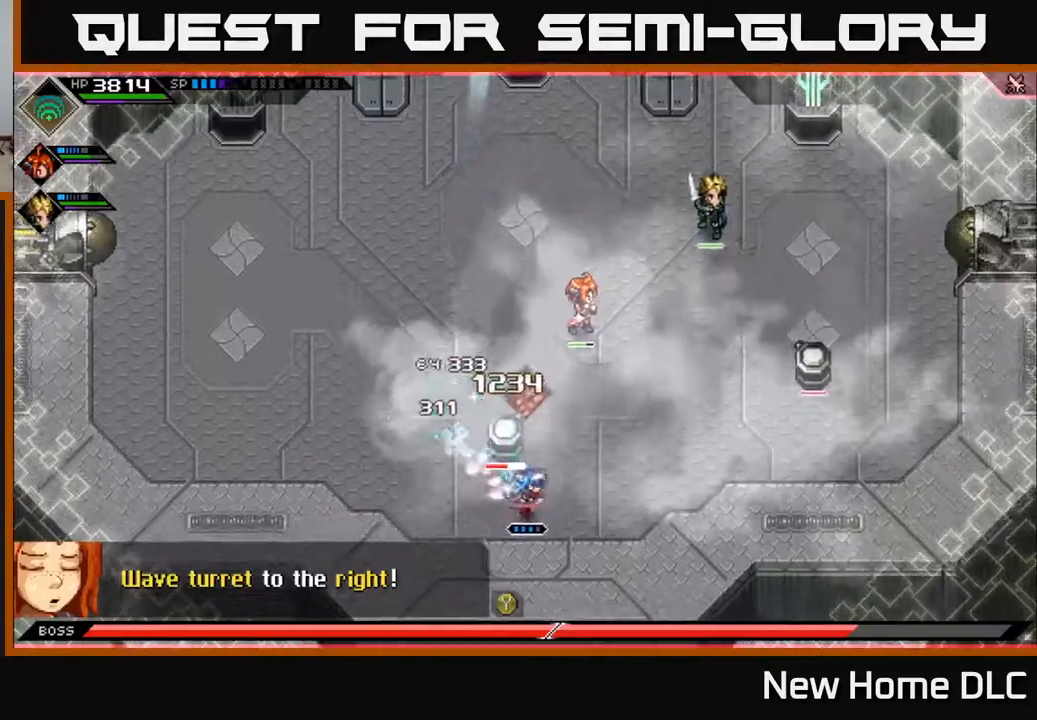
{"buttons": [], "left_stick": "up", "right_stick": "center", "events": [[100, "R2", "down"], [100, "X", "down"], [100, "left_stick", "up"], [300, "X", "up"], [317, "R2", "up"]]}
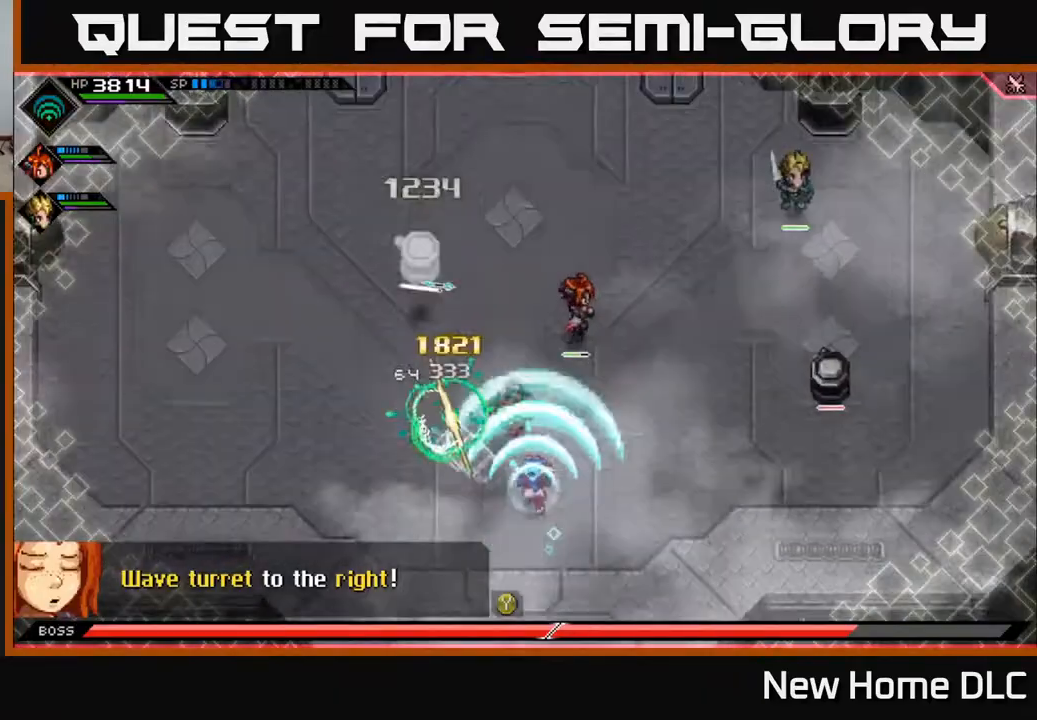
{"buttons": ["L1"], "left_stick": "up", "right_stick": "center", "events": [[100, "left_stick", "center"], [150, "left_stick", "up-left"], [300, "L1", "down"], [367, "left_stick", "up"], [433, "L1", "up"], [500, "L1", "down"]]}
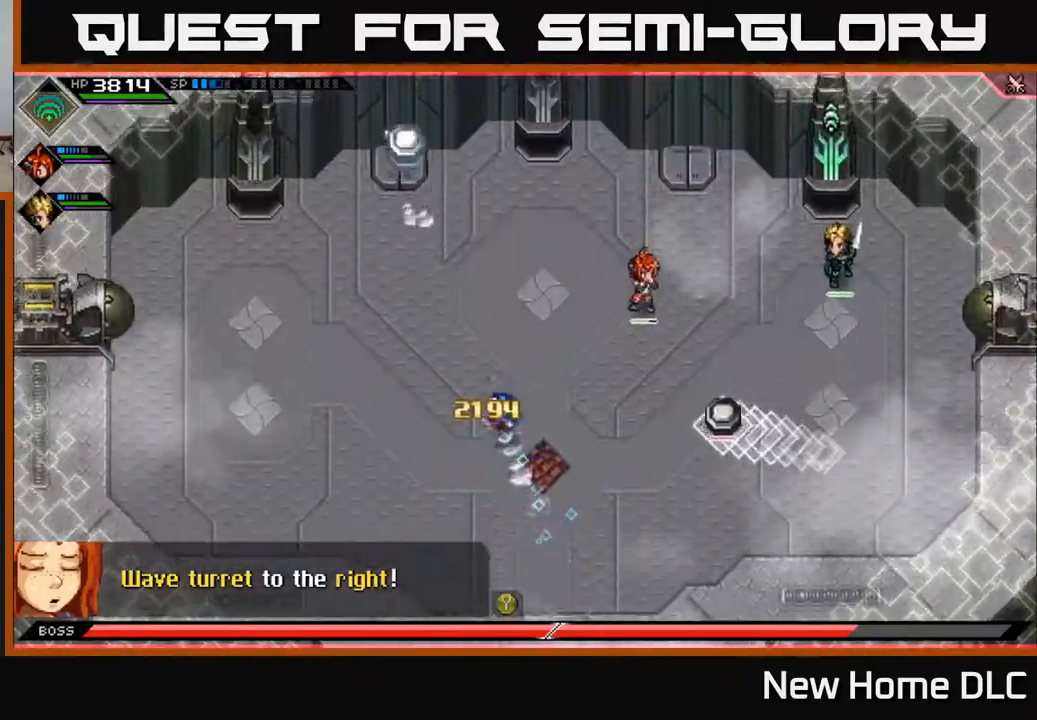
{"buttons": [], "left_stick": "right", "right_stick": "up-left", "events": [[133, "L1", "up"], [267, "right_stick", "up-left"], [333, "left_stick", "right"]]}
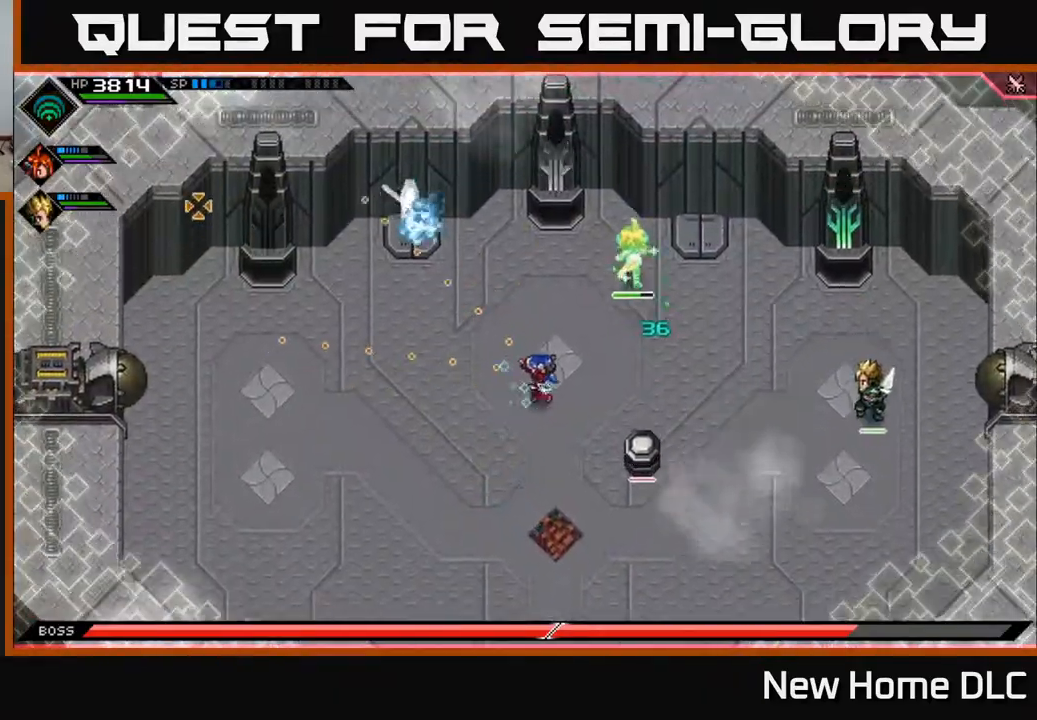
{"buttons": [], "left_stick": "right", "right_stick": "down-left", "events": [[17, "right_stick", "left"], [433, "right_stick", "down-left"]]}
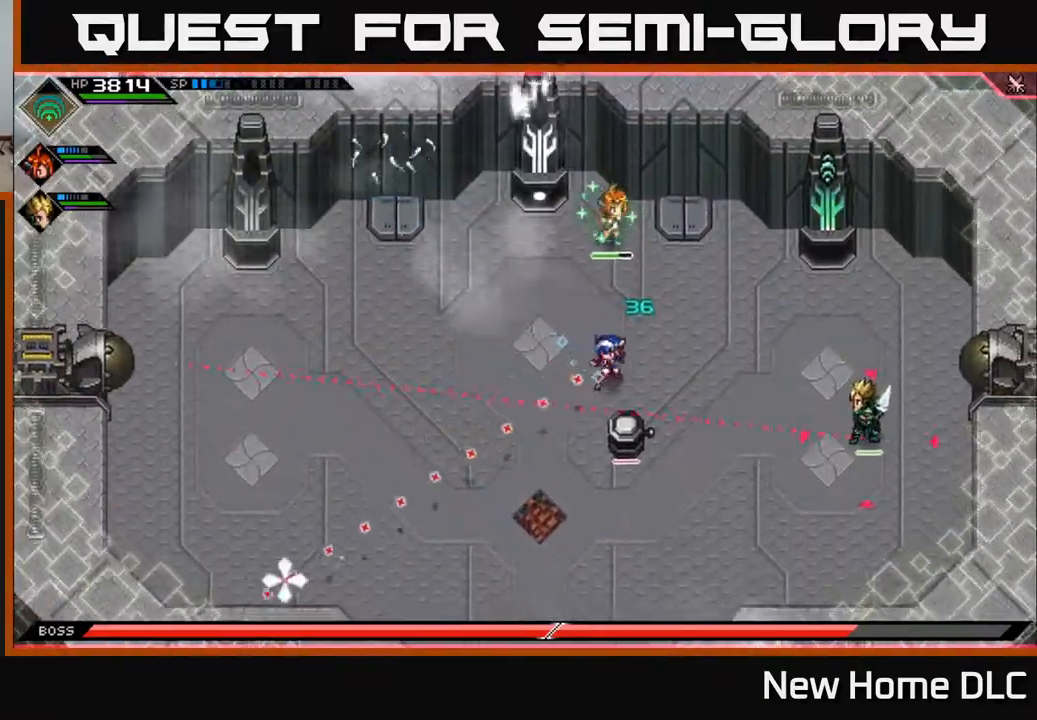
{"buttons": ["R1"], "left_stick": "down", "right_stick": "down-left", "events": [[50, "right_stick", "left"], [233, "right_stick", "down-left"], [350, "R1", "down"], [483, "left_stick", "down"]]}
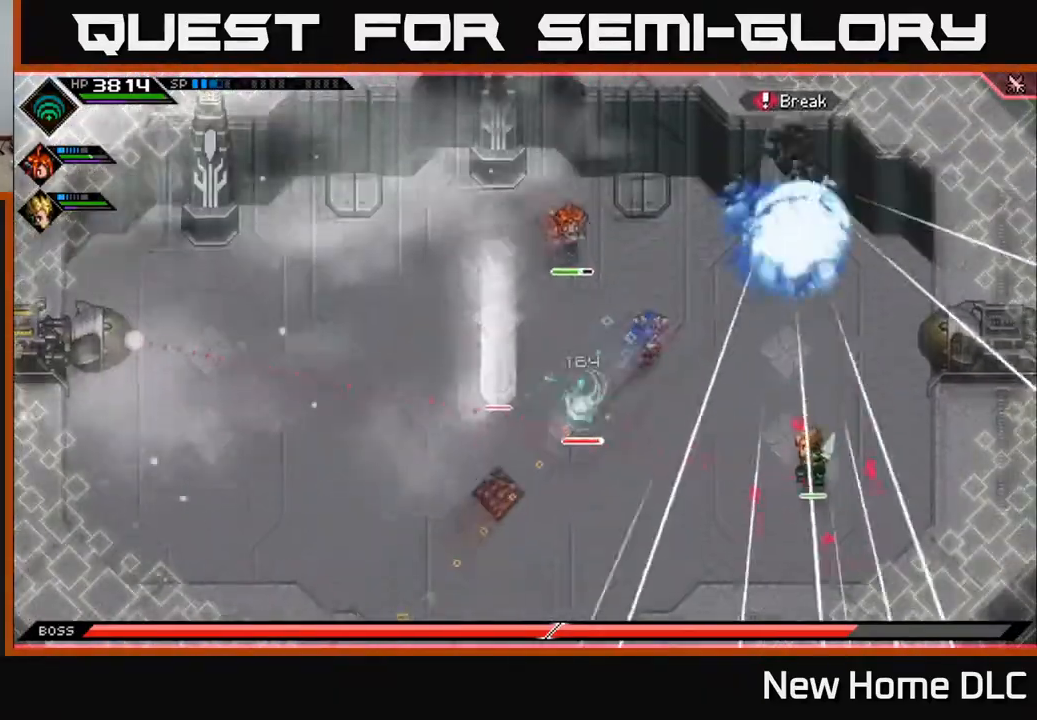
{"buttons": ["R1"], "left_stick": "center", "right_stick": "down-left", "events": [[117, "left_stick", "down-left"], [417, "left_stick", "center"]]}
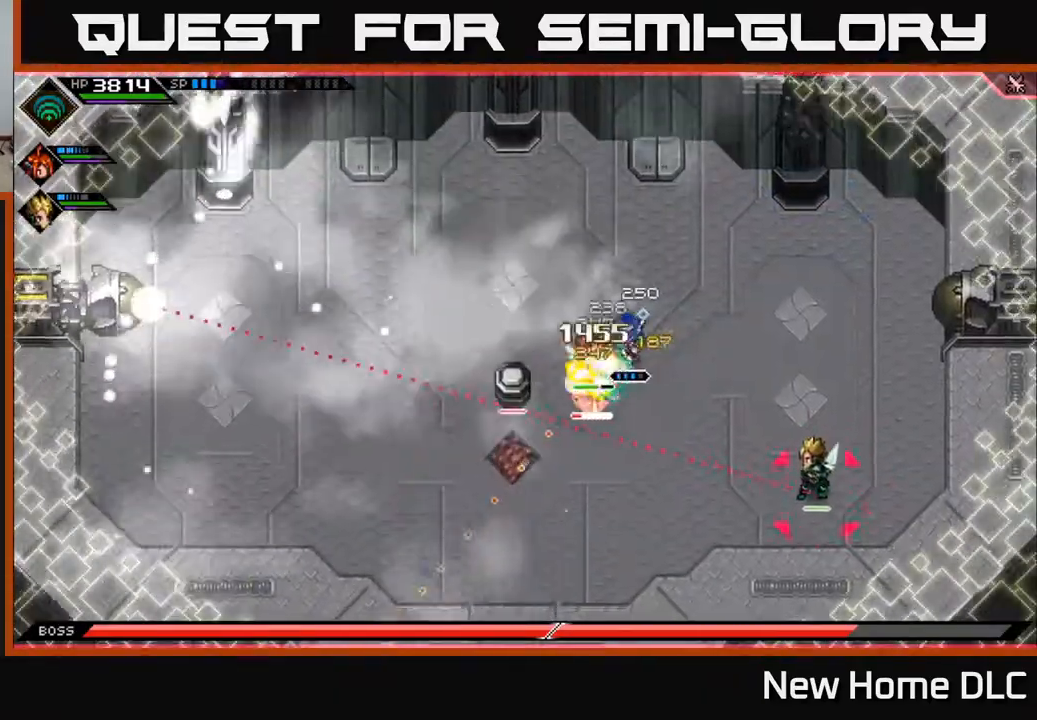
{"buttons": [], "left_stick": "center", "right_stick": "down-left", "events": [[50, "R1", "up"], [67, "left_stick", "up"], [217, "R2", "down"], [300, "left_stick", "center"], [350, "R2", "up"]]}
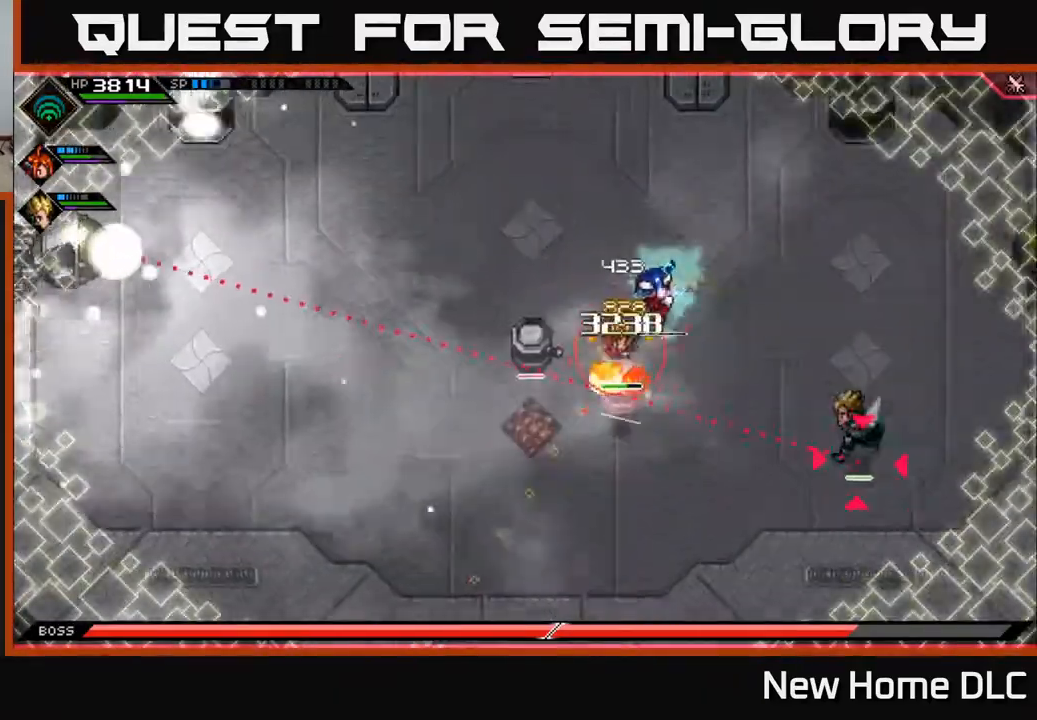
{"buttons": [], "left_stick": "center", "right_stick": "down-left", "events": []}
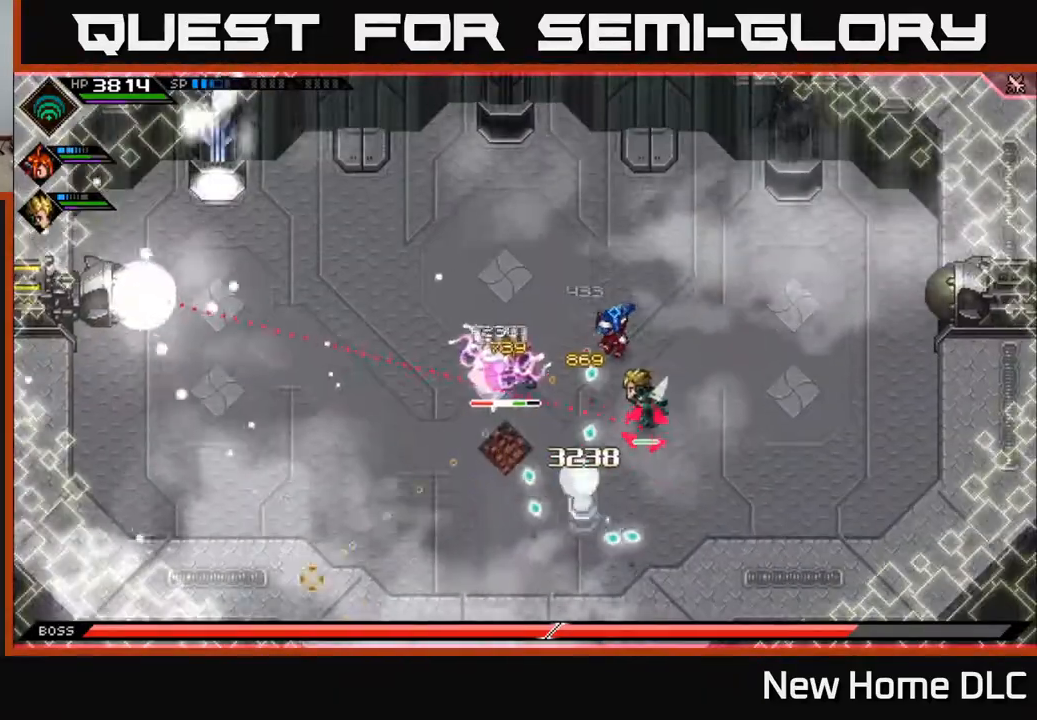
{"buttons": ["L1"], "left_stick": "up", "right_stick": "center", "events": [[367, "left_stick", "up"], [433, "right_stick", "center"], [467, "L1", "down"]]}
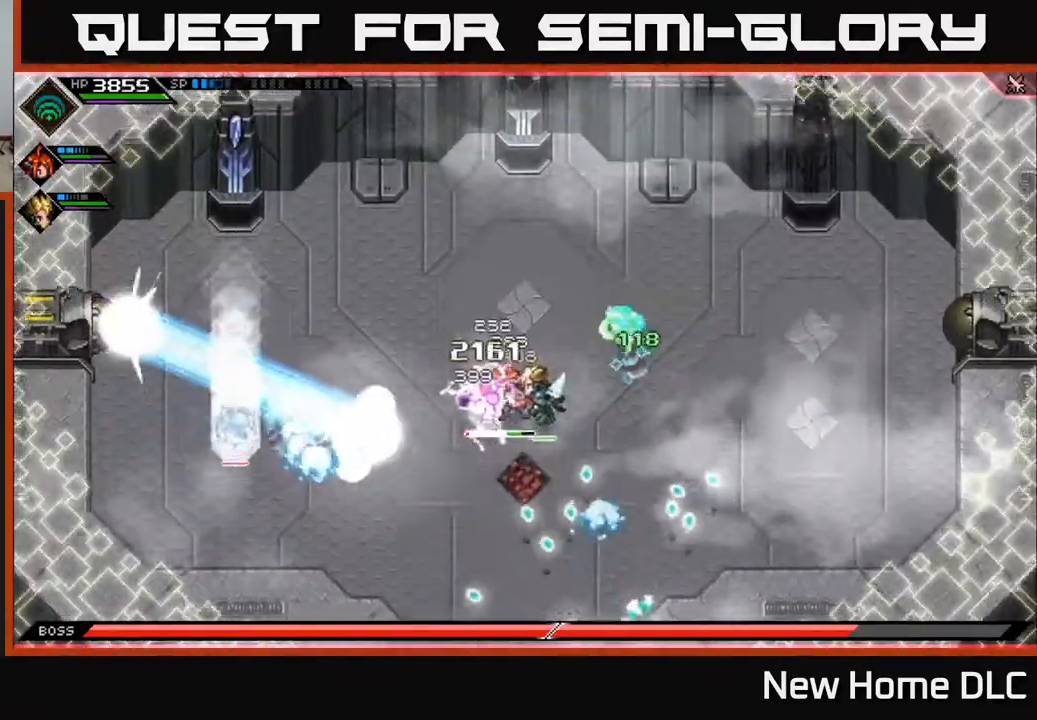
{"buttons": [], "left_stick": "up-left", "right_stick": "center", "events": [[17, "left_stick", "up-left"], [67, "L1", "up"], [150, "L1", "down"], [233, "L1", "up"], [267, "left_stick", "down-left"], [400, "left_stick", "up-left"]]}
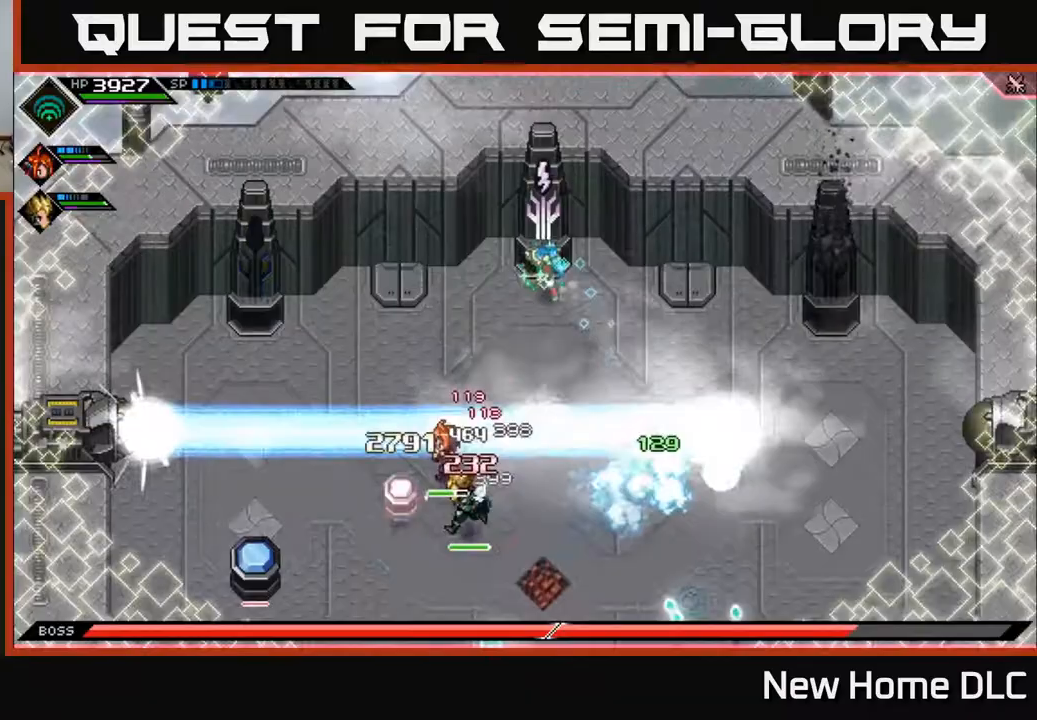
{"buttons": [], "left_stick": "center", "right_stick": "down-left", "events": [[67, "right_stick", "down"], [117, "R2", "down"], [167, "left_stick", "center"], [317, "R2", "up"], [500, "right_stick", "down-left"]]}
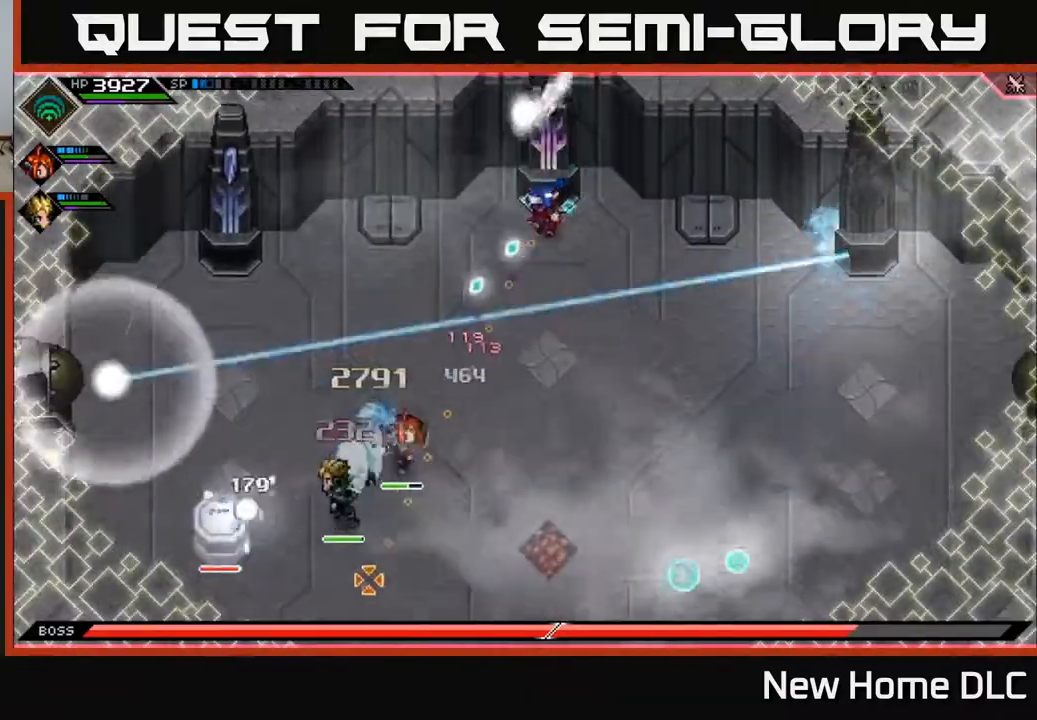
{"buttons": [], "left_stick": "center", "right_stick": "down-left", "events": []}
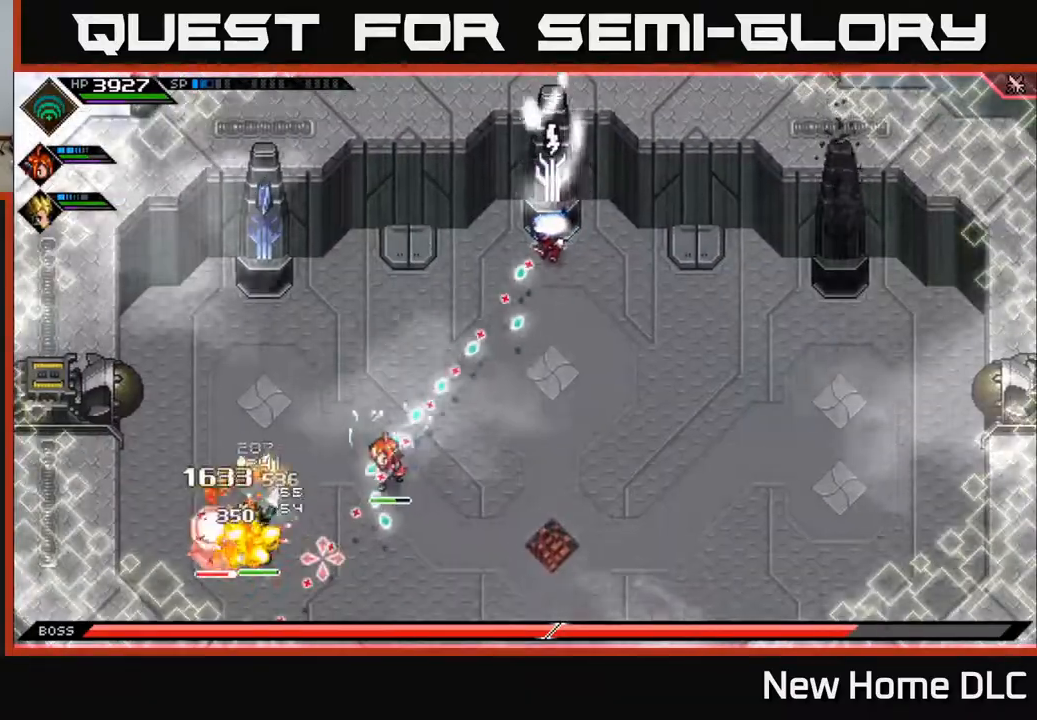
{"buttons": [], "left_stick": "down-left", "right_stick": "down-left", "events": [[233, "left_stick", "down-left"], [417, "L1", "down"], [483, "L1", "up"]]}
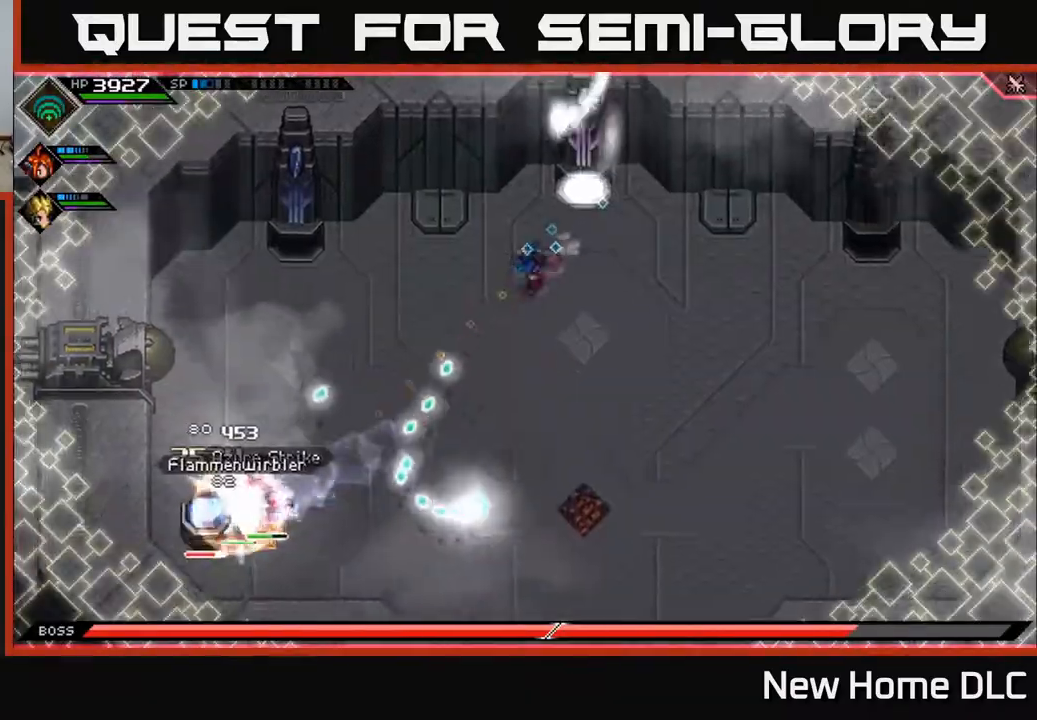
{"buttons": ["L1"], "left_stick": "down-left", "right_stick": "center", "events": [[117, "L1", "down"], [167, "right_stick", "center"], [183, "L1", "up"], [283, "L1", "down"], [367, "L1", "up"], [467, "L1", "down"]]}
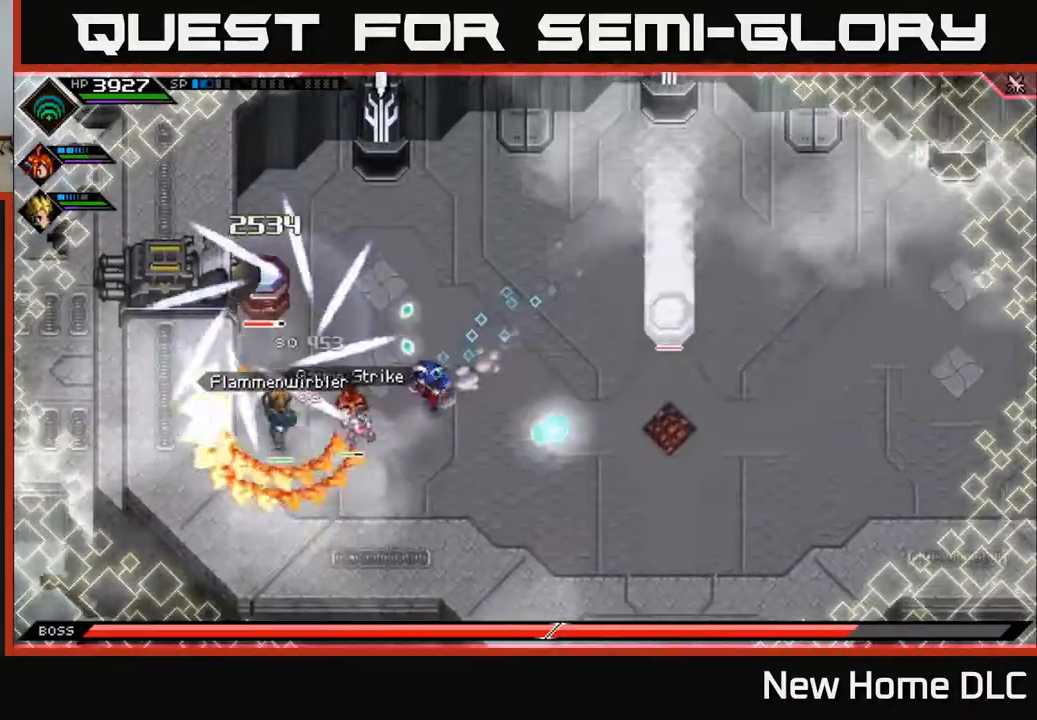
{"buttons": [], "left_stick": "center", "right_stick": "right", "events": [[50, "L1", "up"], [183, "left_stick", "down-right"], [233, "right_stick", "right"], [267, "R2", "down"], [367, "left_stick", "center"], [417, "R2", "up"]]}
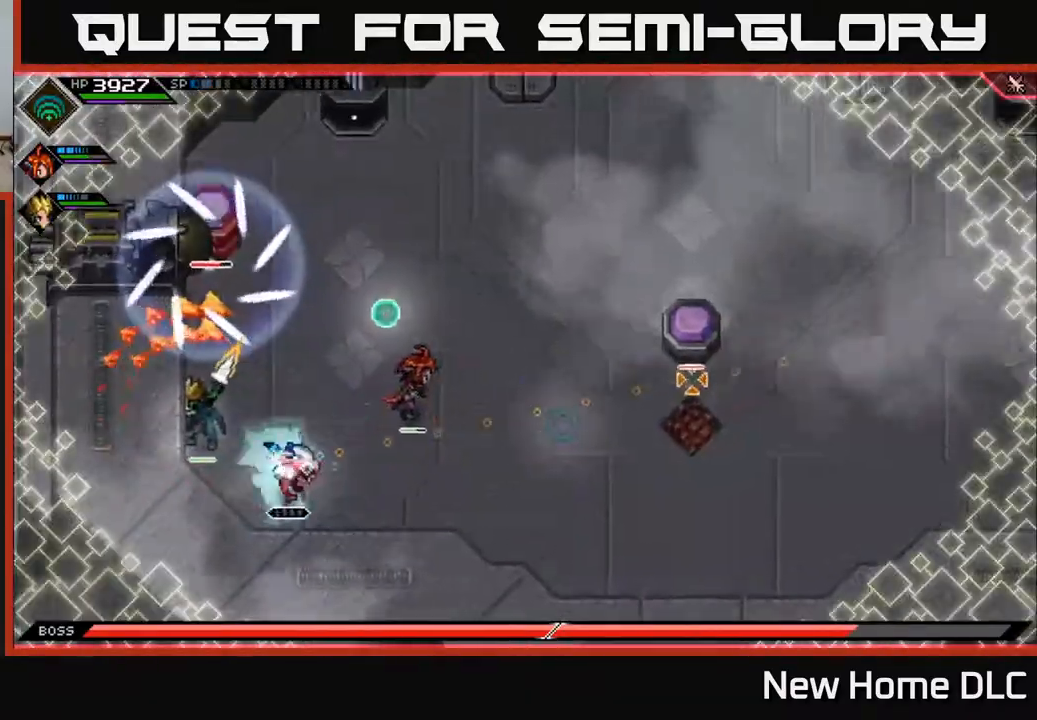
{"buttons": [], "left_stick": "center", "right_stick": "right", "events": []}
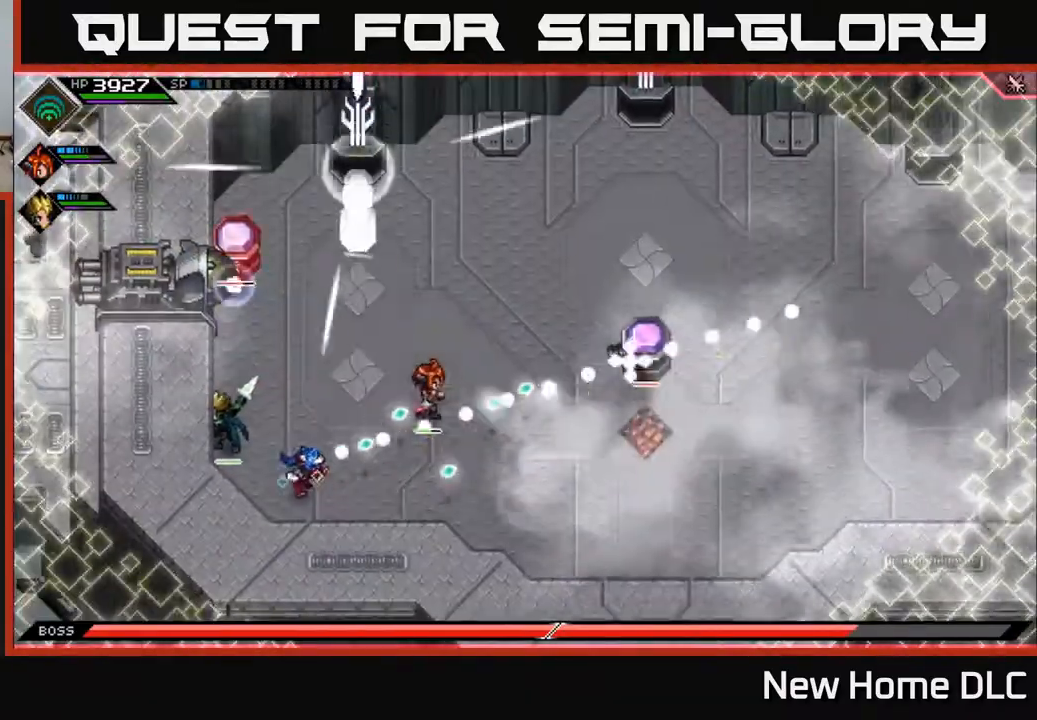
{"buttons": [], "left_stick": "right", "right_stick": "right", "events": [[383, "left_stick", "right"]]}
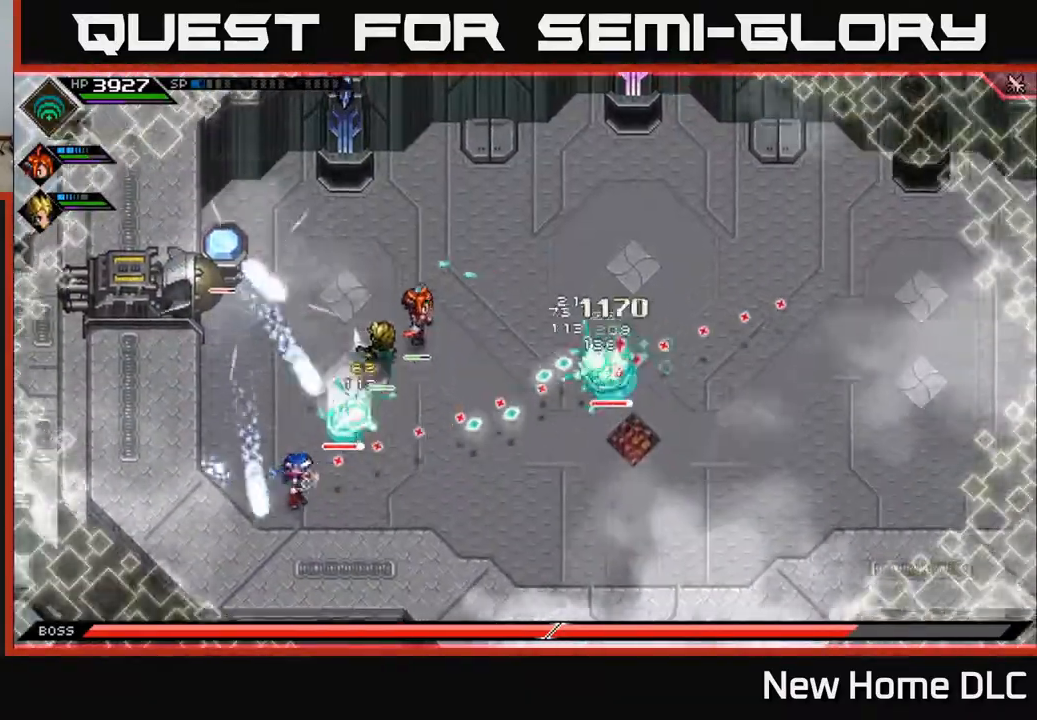
{"buttons": [], "left_stick": "up-right", "right_stick": "center", "events": [[50, "L1", "down"], [133, "L1", "up"], [233, "L1", "down"], [267, "right_stick", "center"], [350, "L1", "up"], [350, "left_stick", "up-right"]]}
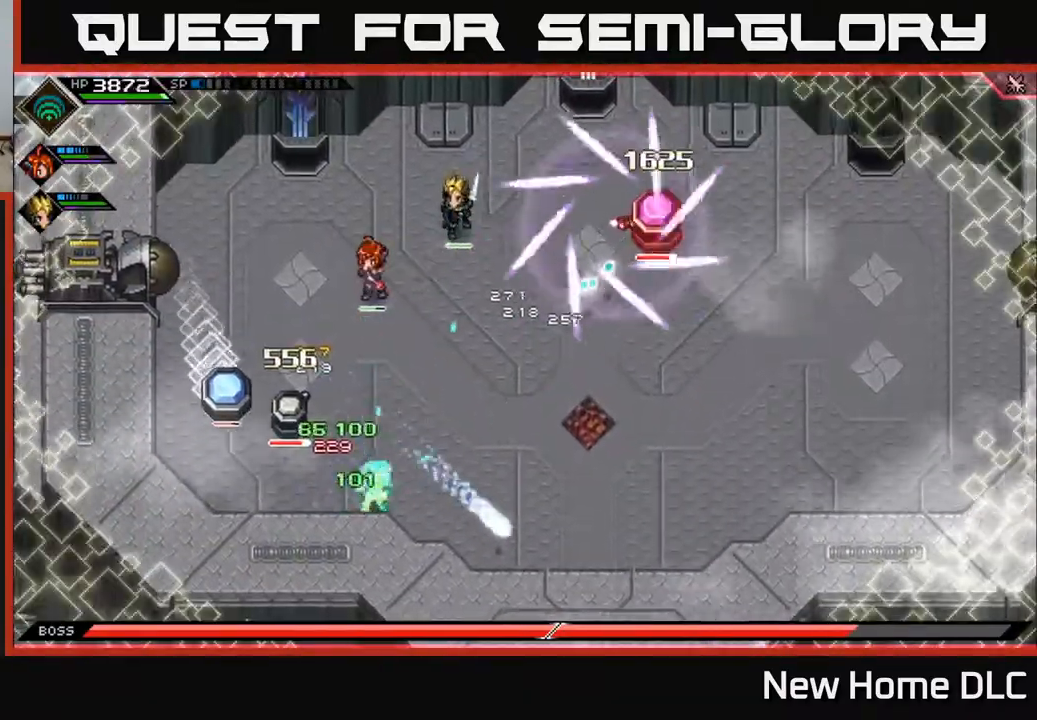
{"buttons": [], "left_stick": "right", "right_stick": "center", "events": [[350, "left_stick", "right"]]}
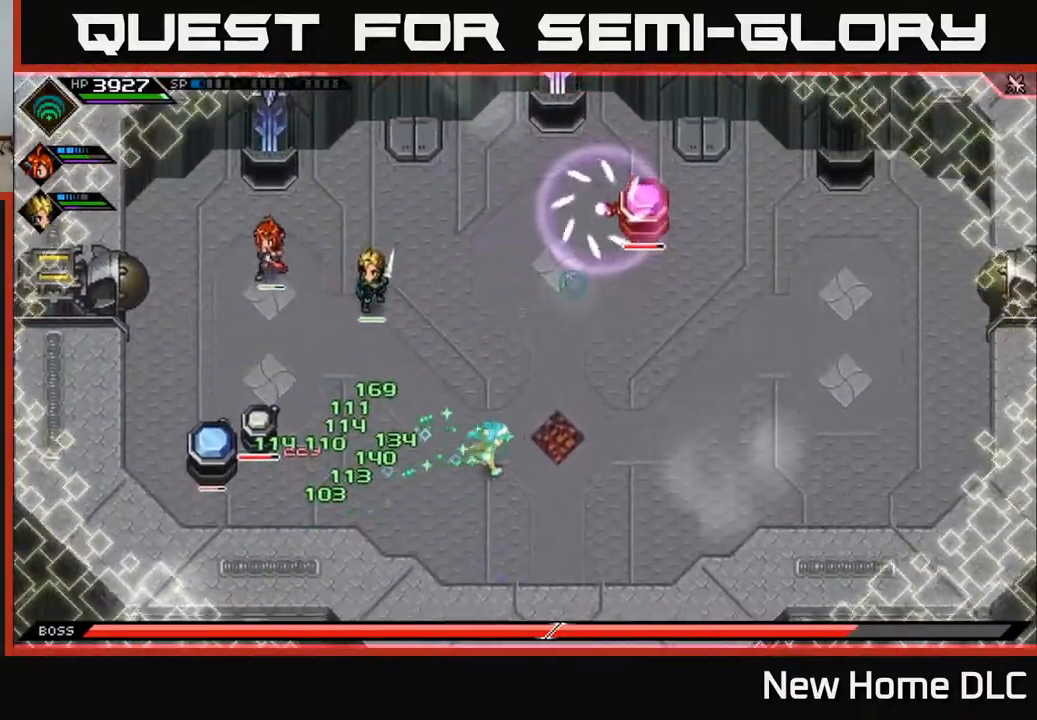
{"buttons": [], "left_stick": "up-right", "right_stick": "center", "events": [[317, "left_stick", "up-right"]]}
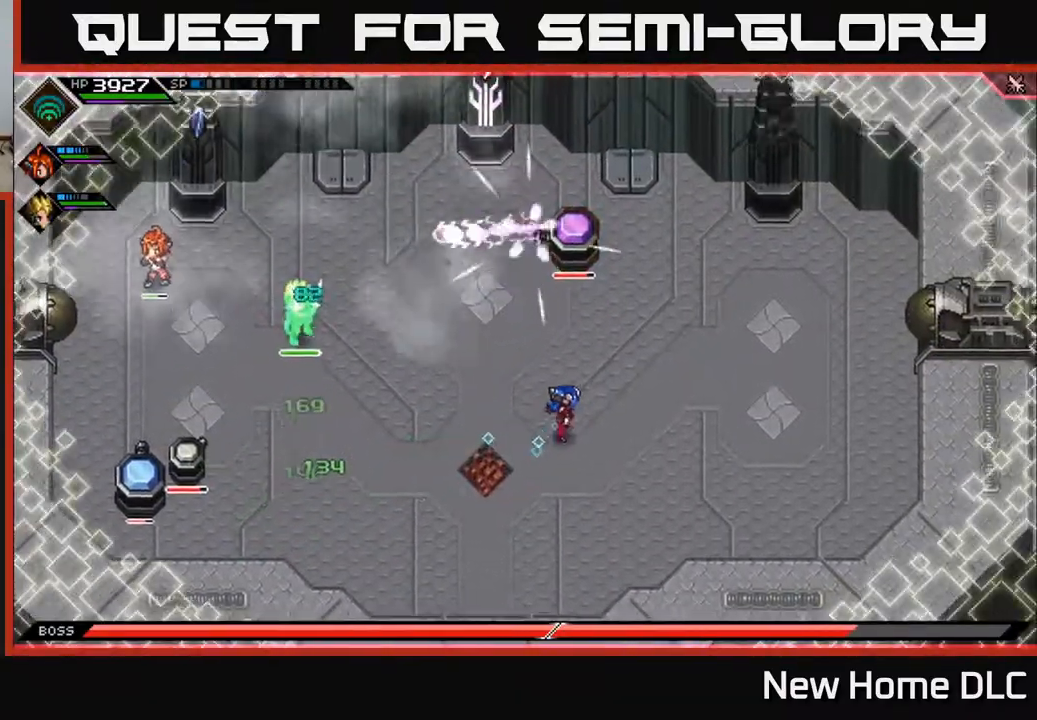
{"buttons": ["X"], "left_stick": "up-right", "right_stick": "center", "events": [[117, "left_stick", "up"], [150, "L1", "down"], [267, "X", "down"], [283, "L1", "up"], [367, "X", "up"], [367, "left_stick", "up-right"], [450, "X", "down"]]}
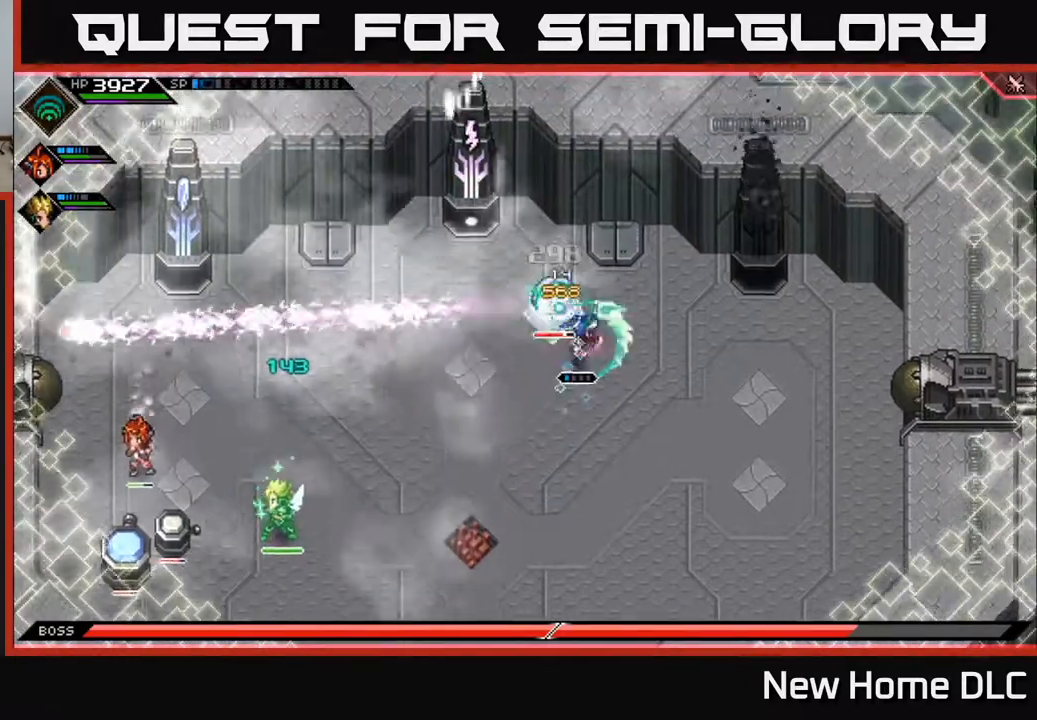
{"buttons": [], "left_stick": "center", "right_stick": "center", "events": [[17, "X", "up"], [33, "left_stick", "center"], [117, "X", "down"], [183, "X", "up"], [217, "DPAD_UP", "down"], [350, "DPAD_UP", "up"]]}